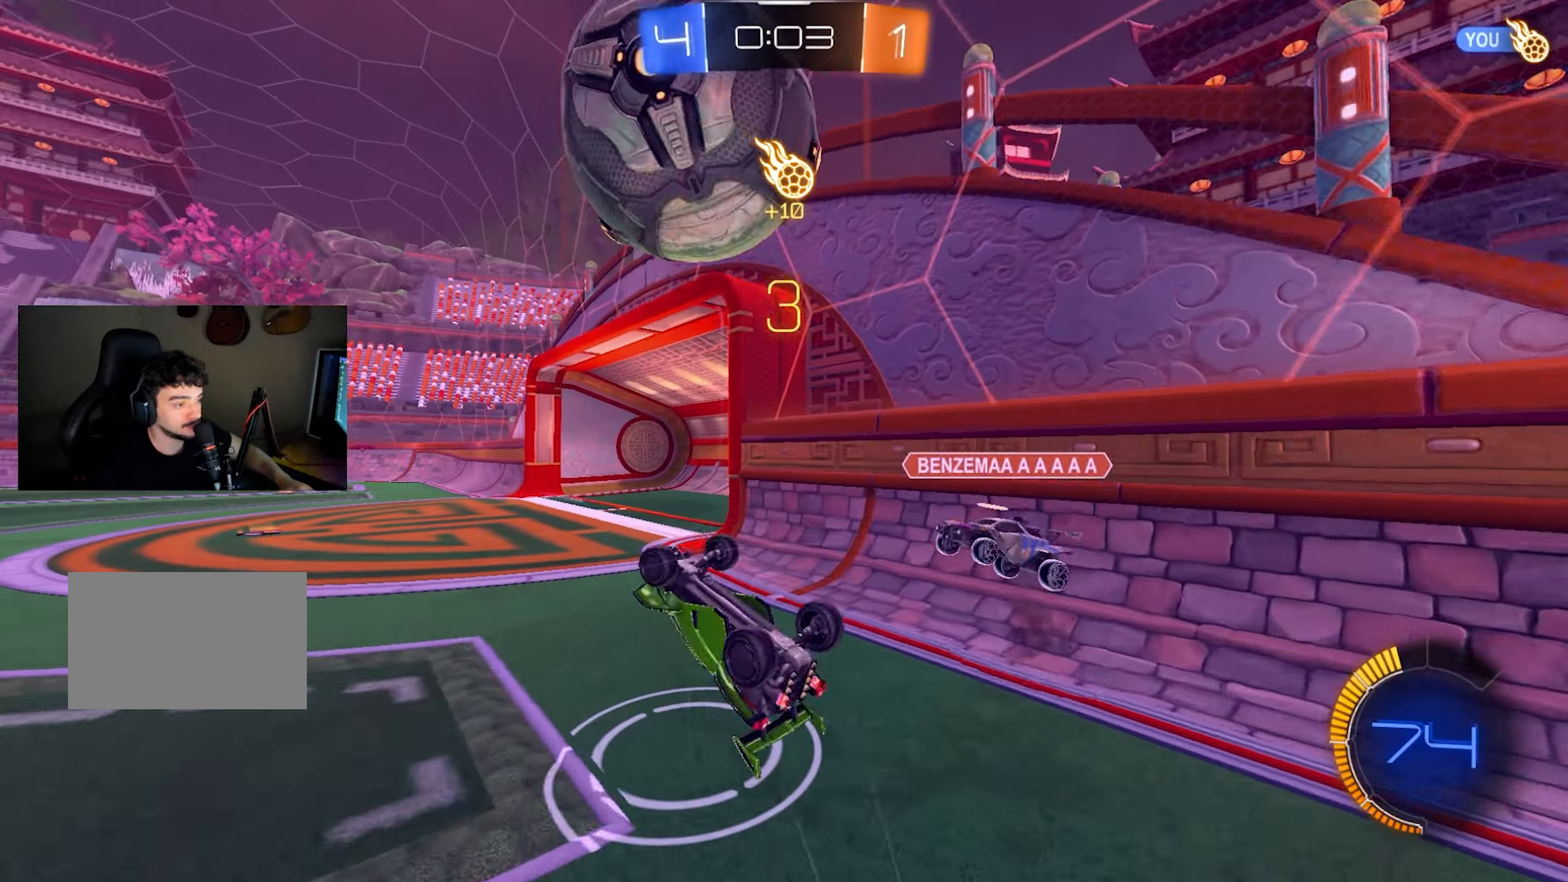
Gameplay with keyboard and mouse; each line is a JSON object with the keys and mouse buttons held at the frame after it. "events" lists presses ("down") and releases ("up") of "1", "2", "3", "4", "5", "a", "alt", "c", "caps_lock", "ctrl", "d", "e", "f", "g", "q", "r", "s", "shift", "space", "t", "tab", "v", "w", "x", "z", "mouse_left", "mouse_wheel" and "mouse_right" between this image and that frame as [ms after this image, input, new state], when the widget could be followed in between. "mouse_left", "mouse_wheel", "mouse_right" = the "left", "wheel", "right" buttons of the "mouse" list. No other keys are recorded. "wheel" means that the mouse wheel is clicked or scrolled. Mouse movement is not recorded.
{"keys": ["space", "w"], "mouse": [], "events": [[117, "d", "up"], [217, "shift", "down"], [350, "q", "up"], [350, "shift", "up"], [500, "space", "down"]]}
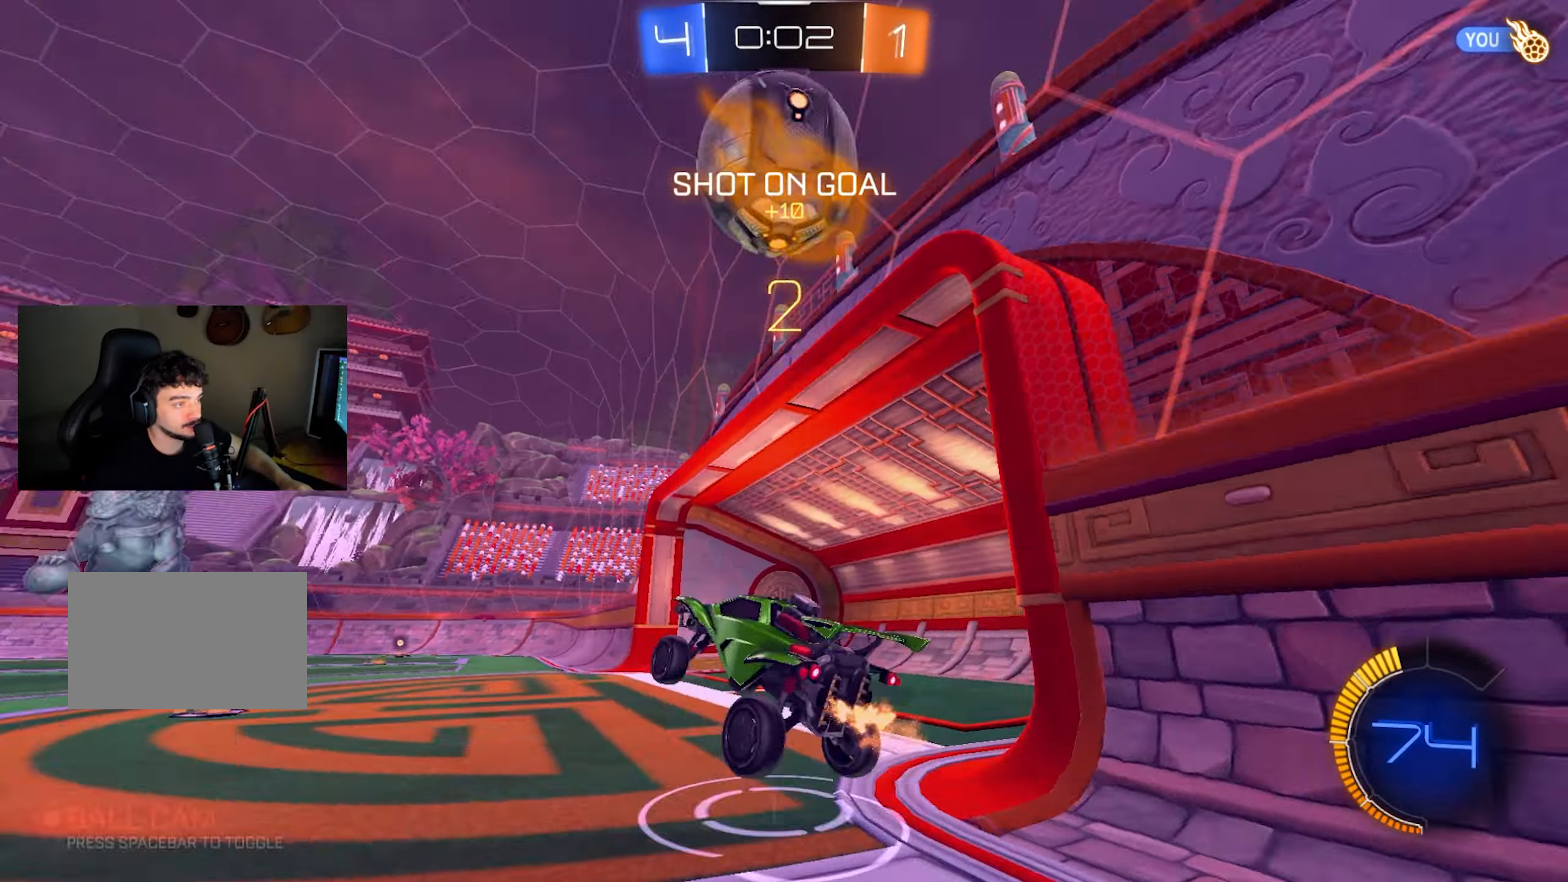
{"keys": ["w"], "mouse": [], "events": [[50, "w", "up"], [83, "space", "up"], [267, "a", "down"], [267, "w", "down"], [367, "a", "up"]]}
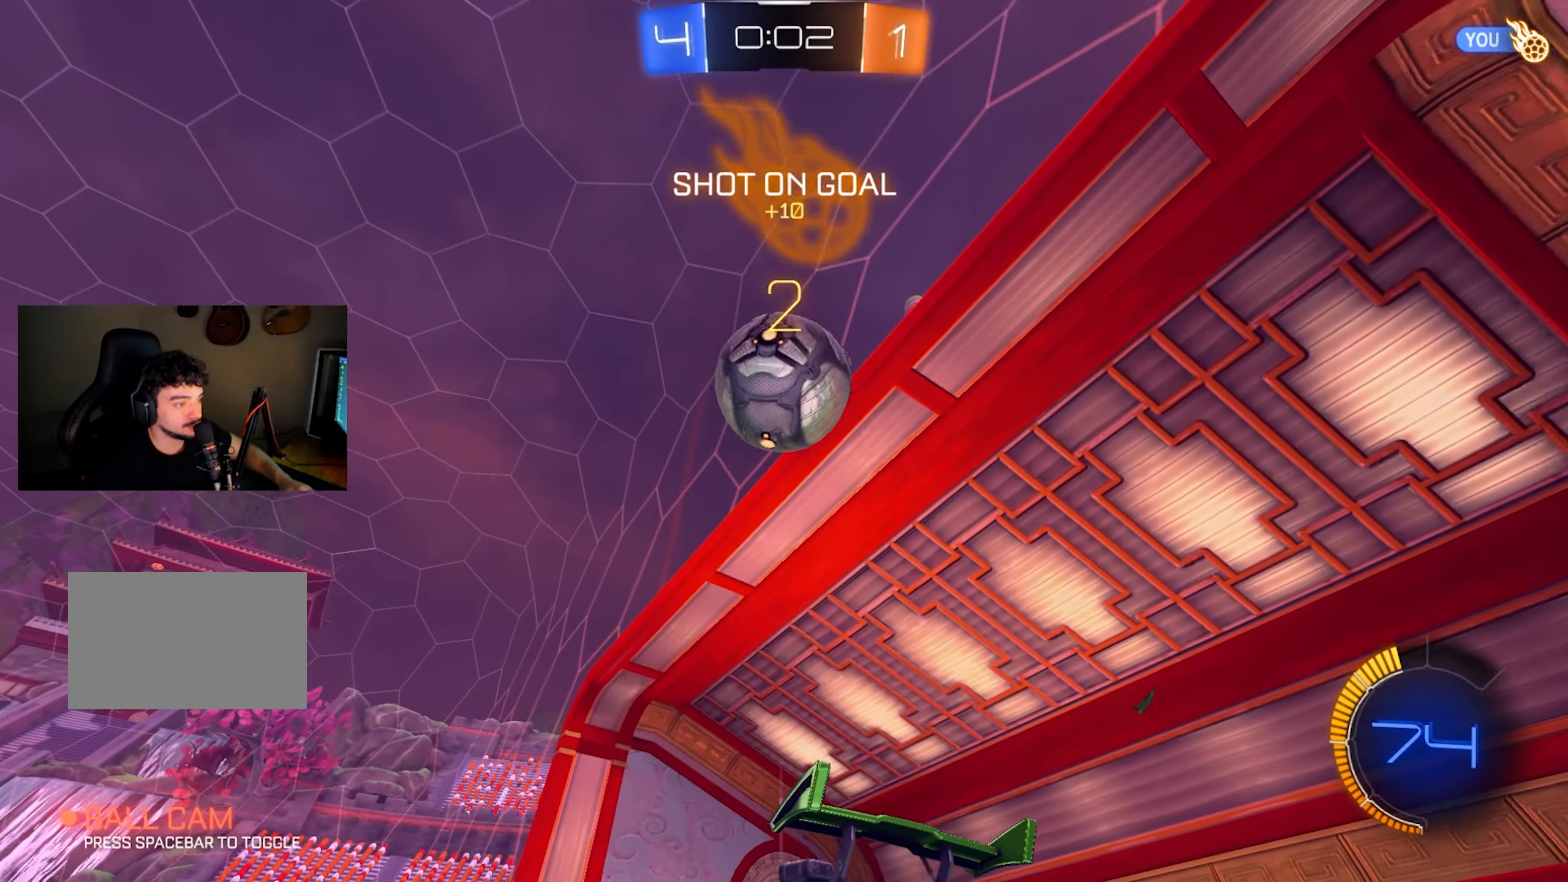
{"keys": ["d", "w"], "mouse": [], "events": [[200, "a", "down"], [350, "a", "up"], [350, "mouse_left", "down"], [383, "d", "down"], [483, "mouse_left", "up"]]}
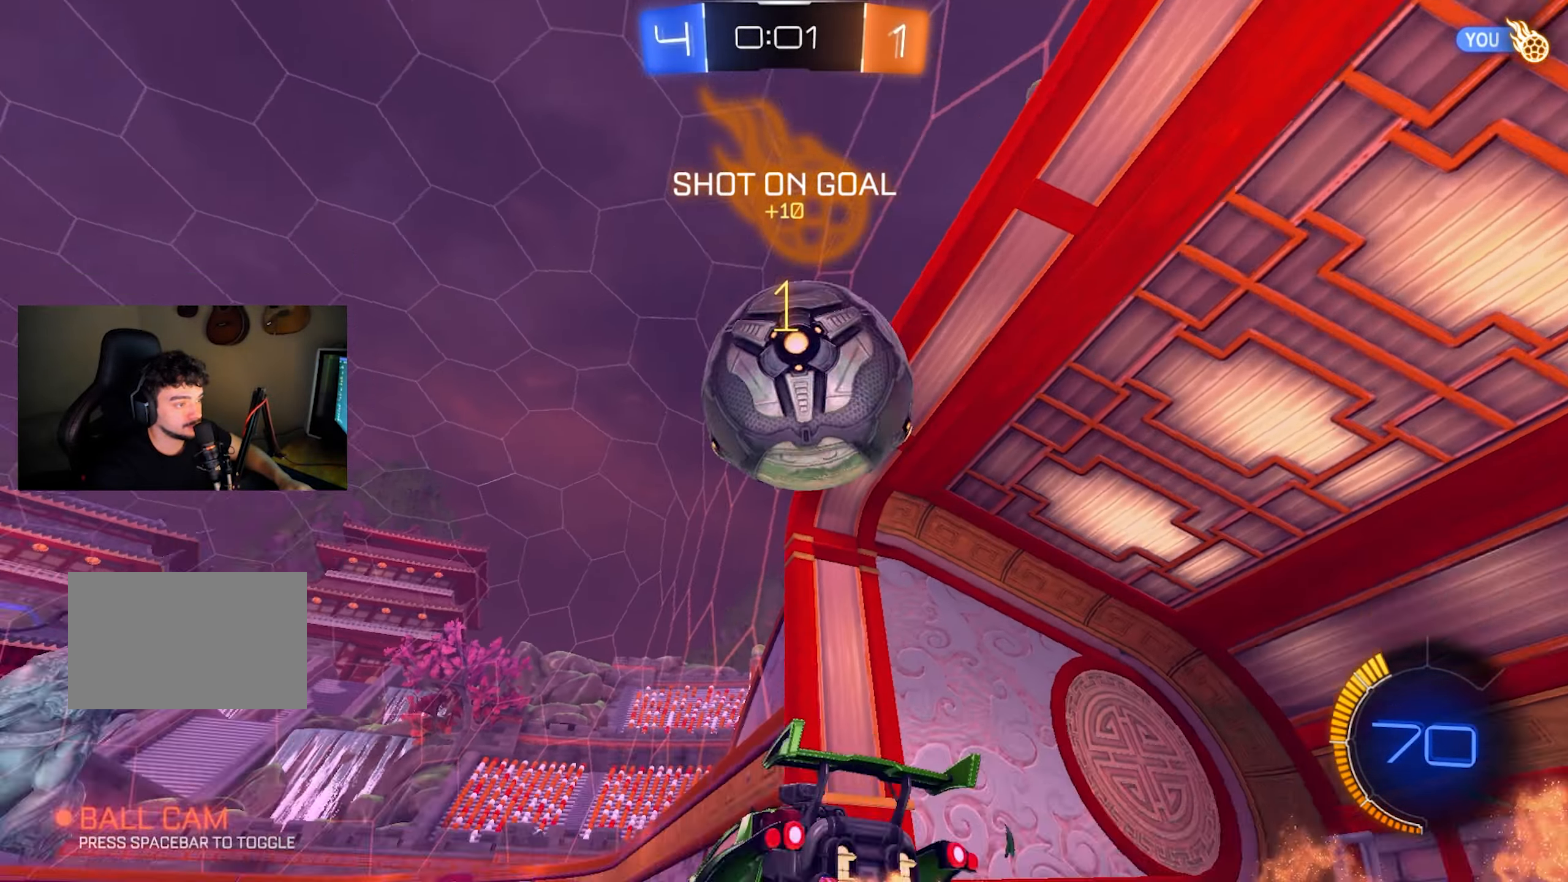
{"keys": ["a"], "mouse": ["left"], "events": [[17, "space", "down"], [17, "w", "up"], [117, "d", "up"], [117, "space", "up"], [267, "d", "down"], [300, "d", "up"], [300, "s", "down"], [350, "a", "down"], [400, "mouse_left", "down"], [400, "s", "up"]]}
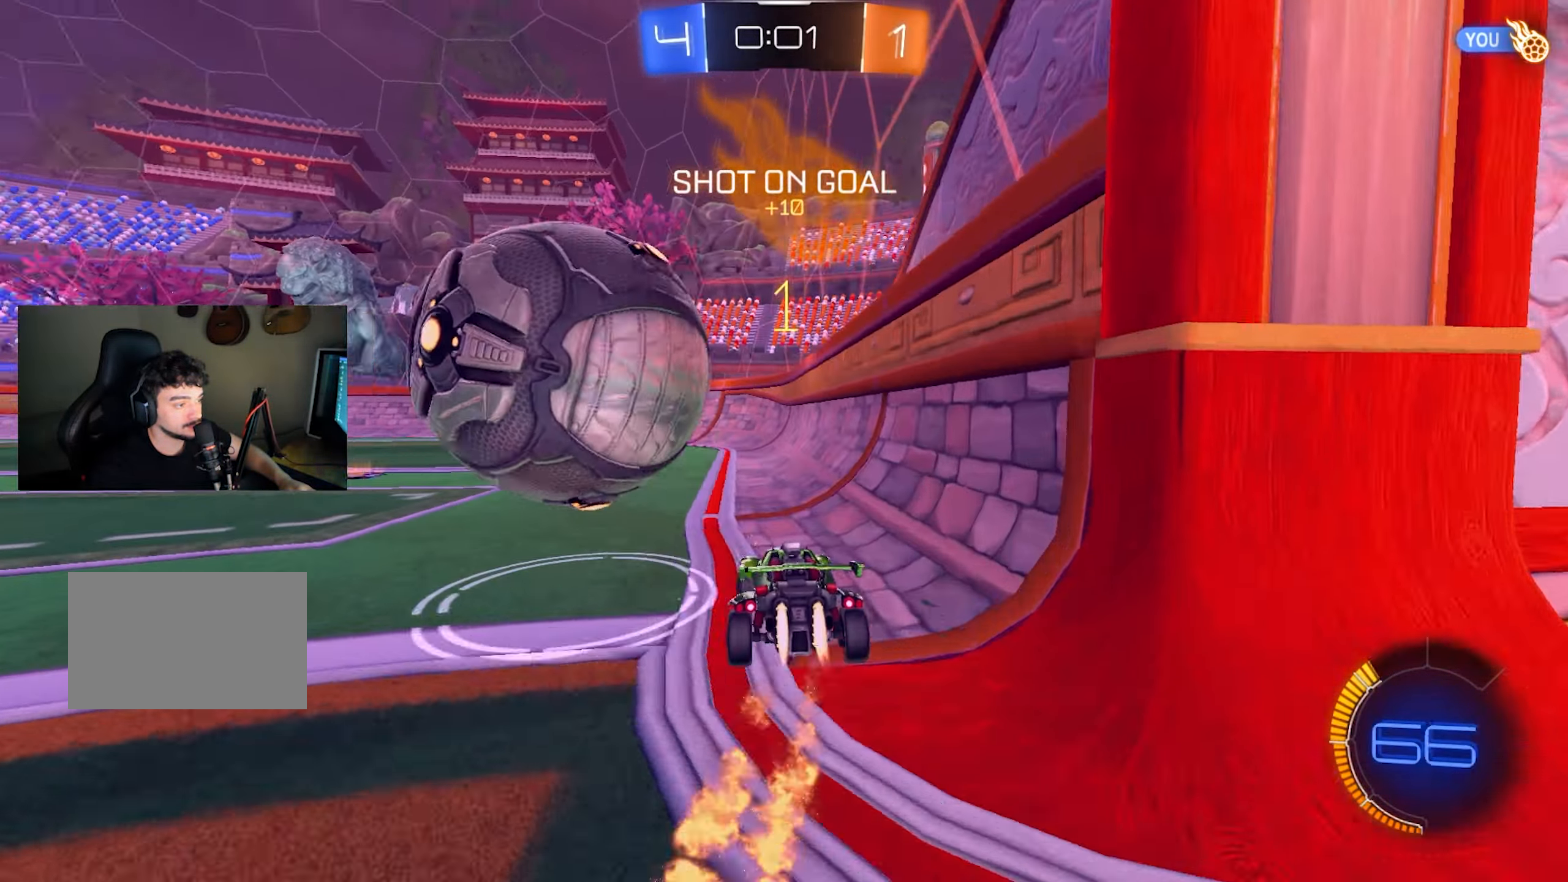
{"keys": ["w"], "mouse": ["left"], "events": [[50, "w", "down"], [317, "a", "up"], [367, "d", "down"], [467, "d", "up"]]}
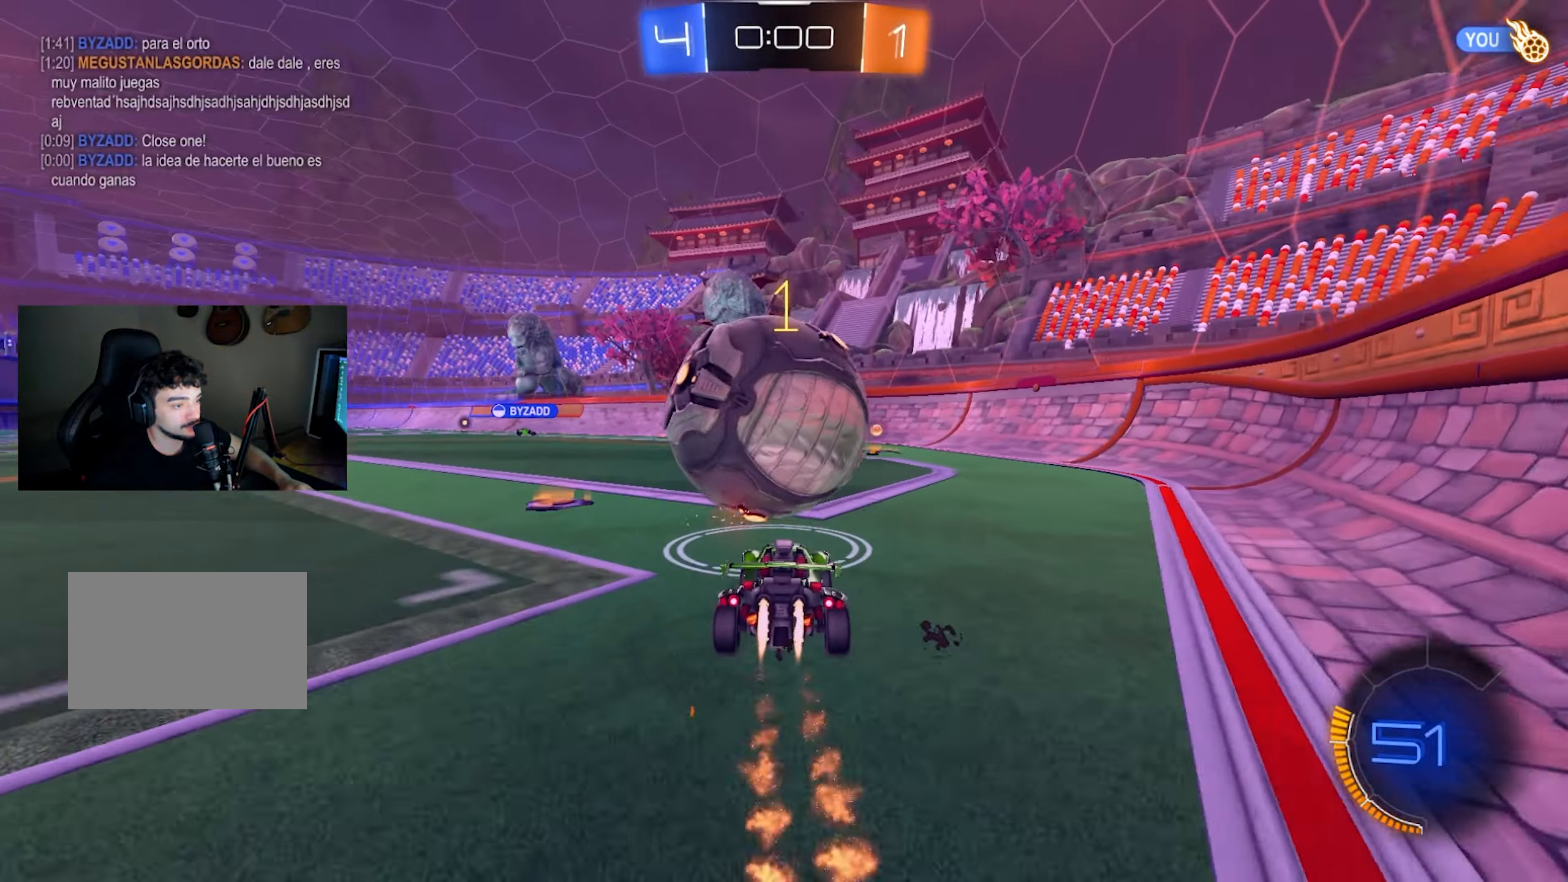
{"keys": [], "mouse": ["left"], "events": [[200, "mouse_right", "down"], [233, "d", "down"], [283, "d", "up"], [283, "mouse_right", "up"], [333, "w", "up"], [383, "mouse_right", "down"], [433, "mouse_right", "up"]]}
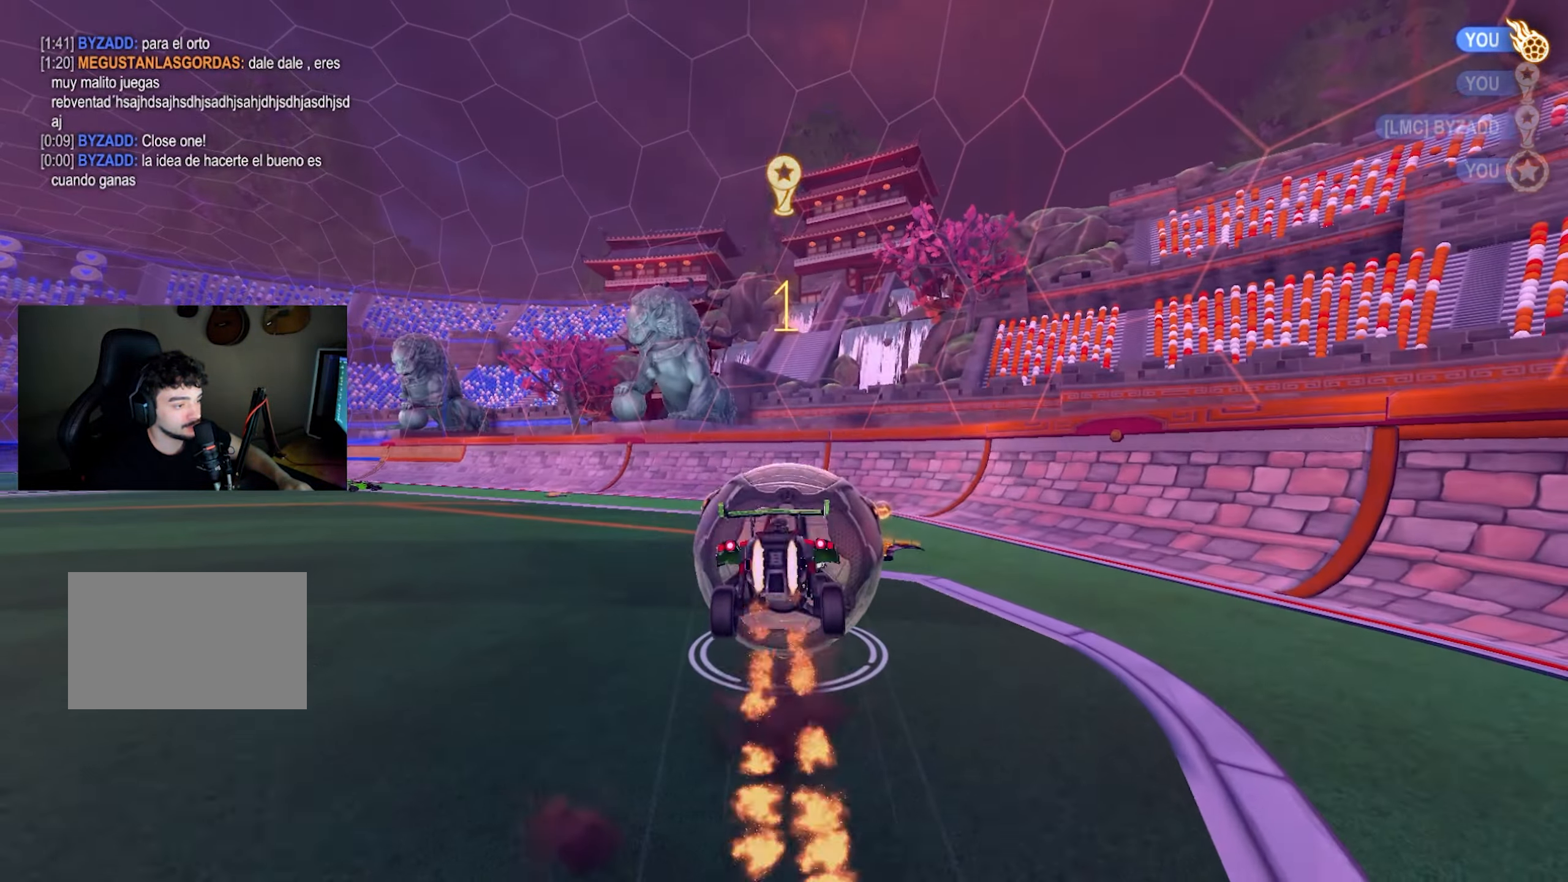
{"keys": ["tab"], "mouse": [], "events": [[400, "mouse_left", "up"], [450, "tab", "down"]]}